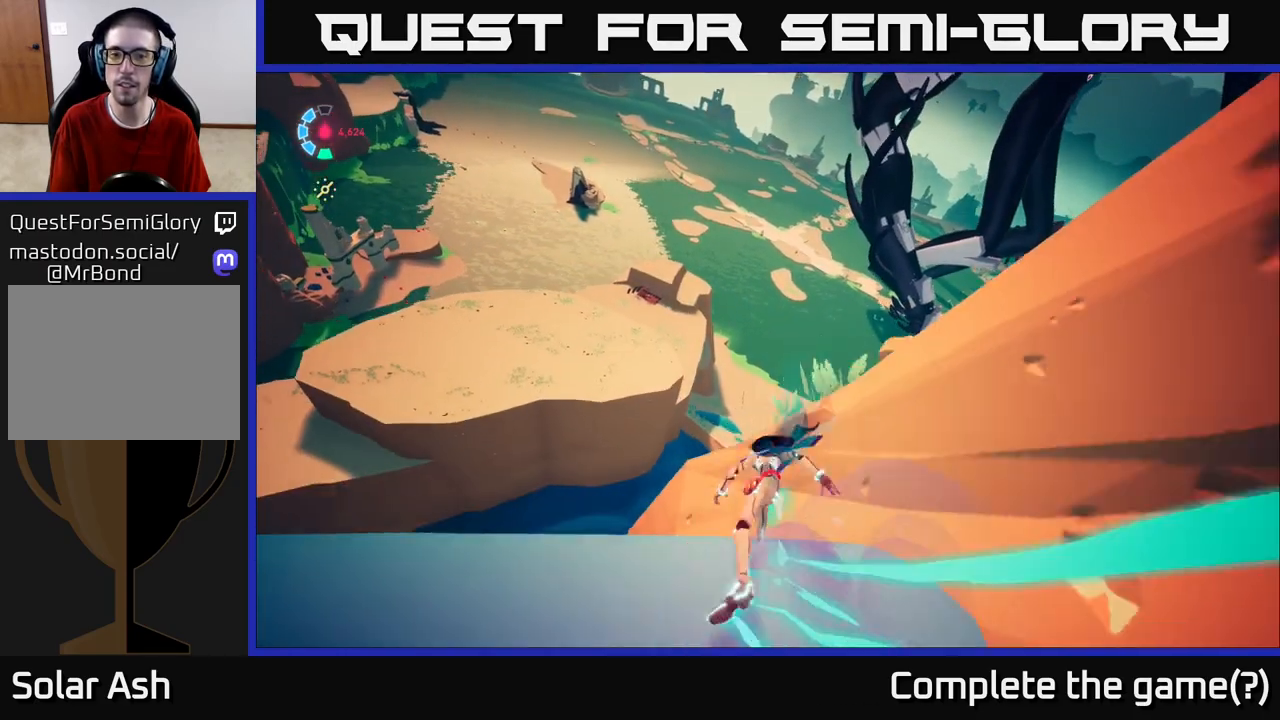
Gameplay with a controller (Xbox layout); each line is a JSON object with the inputs held at the frame after it. "events" lists button and stick changes between this image and that frame as [ms after this image, input, new state], when the widget could be followed in between.
{"buttons": ["L2"], "left_stick": "up-left", "right_stick": "center", "events": [[67, "R2", "down"], [150, "A", "down"], [400, "left_stick", "up-left"], [433, "A", "up"], [500, "R2", "up"]]}
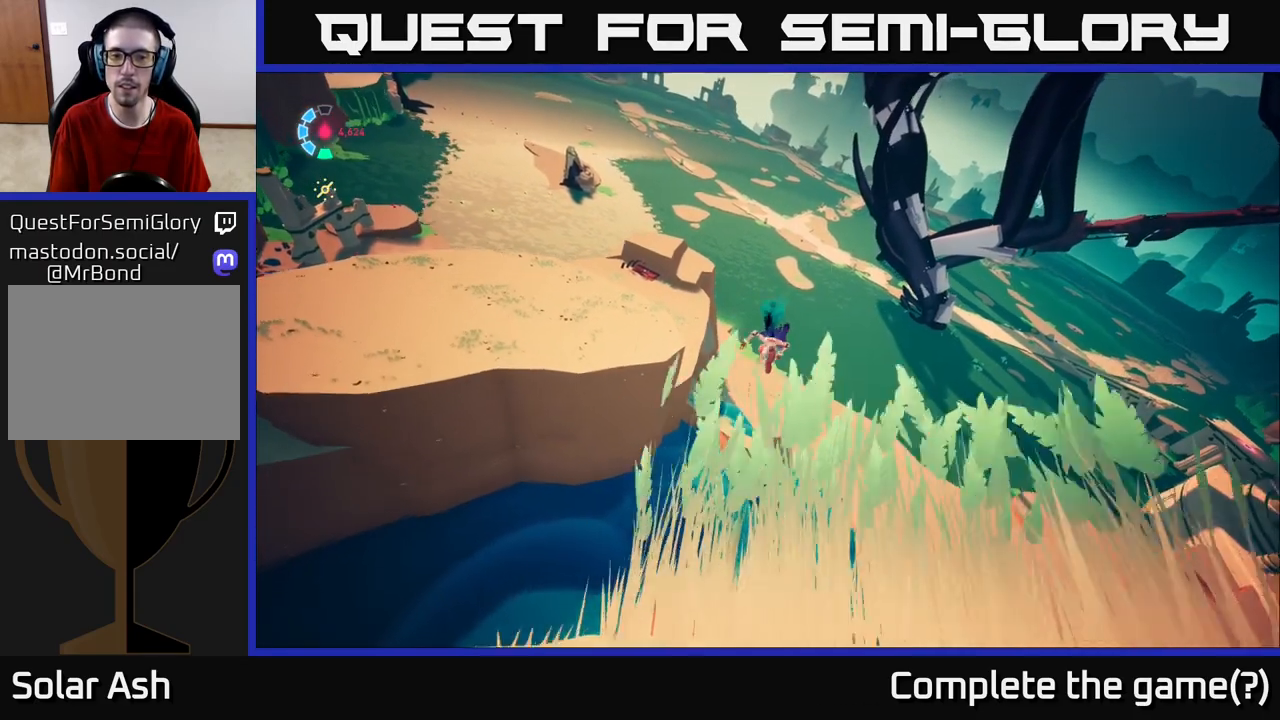
{"buttons": ["L2"], "left_stick": "up-left", "right_stick": "center", "events": [[67, "R2", "down"], [83, "A", "down"], [467, "A", "up"], [483, "R2", "up"]]}
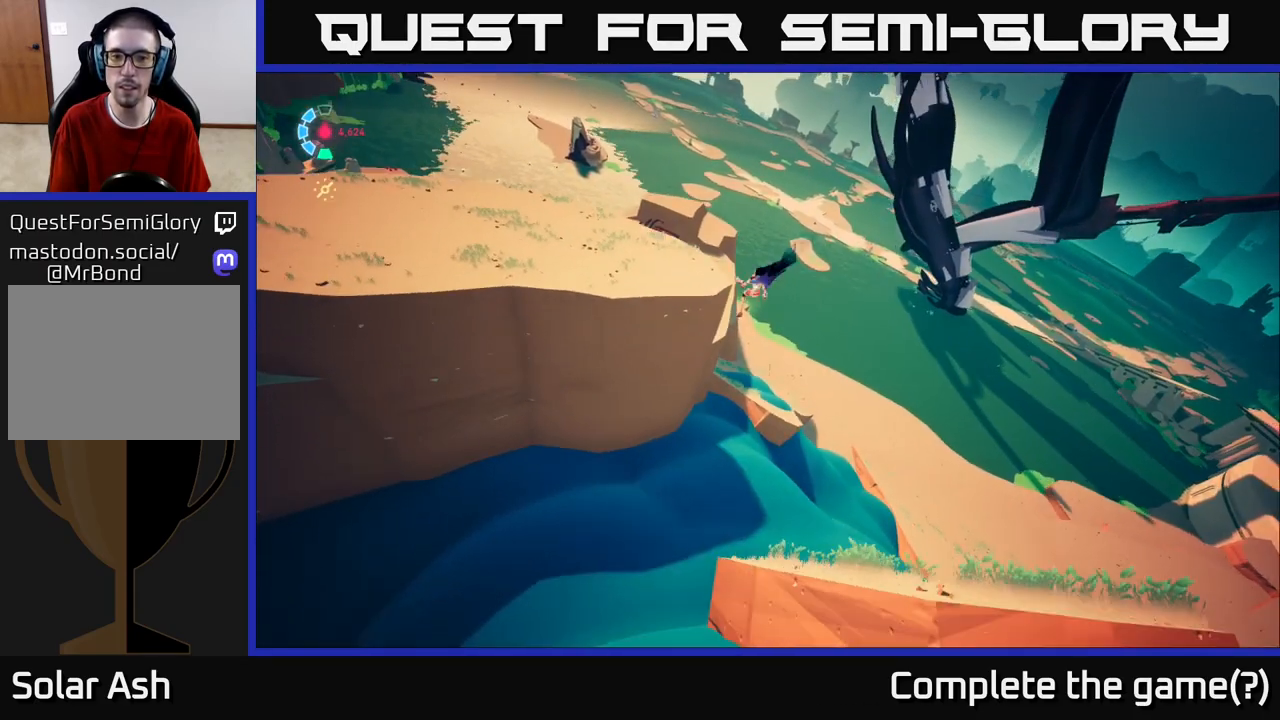
{"buttons": [], "left_stick": "up", "right_stick": "right", "events": [[100, "A", "down"], [100, "R2", "down"], [200, "left_stick", "up-right"], [217, "A", "up"], [283, "R2", "up"], [350, "L2", "up"], [417, "right_stick", "right"], [433, "left_stick", "up"]]}
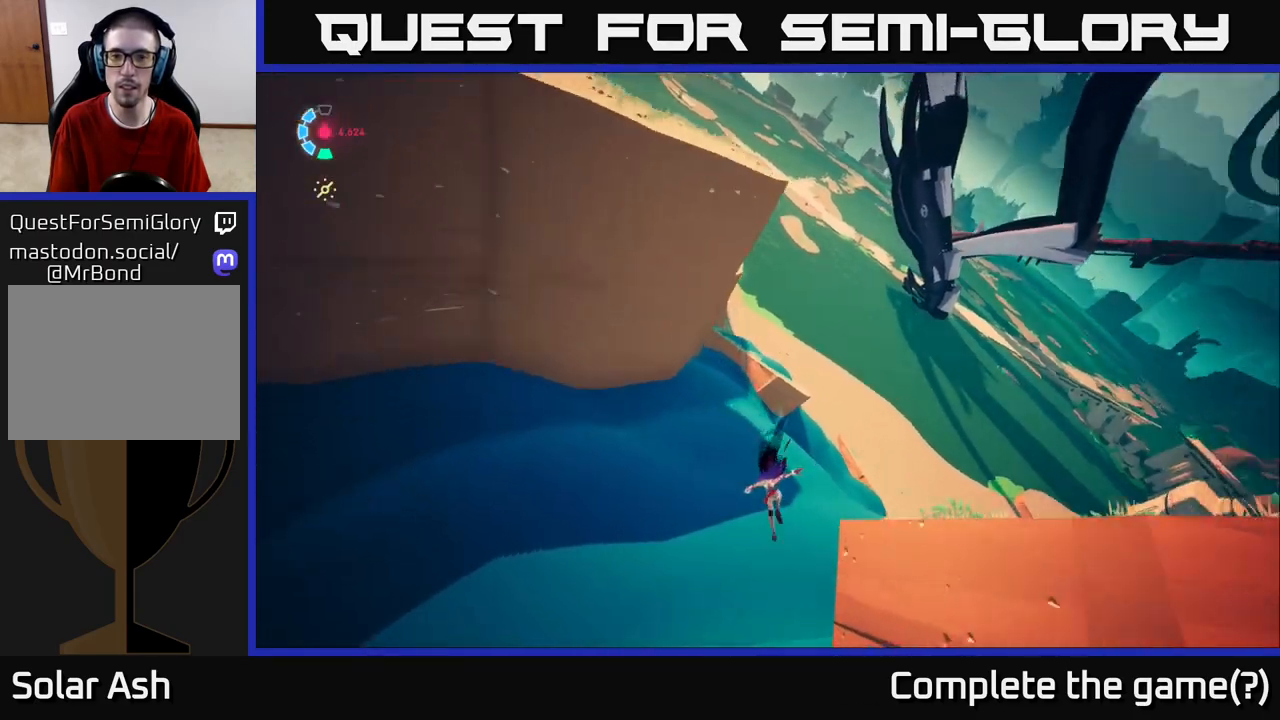
{"buttons": ["L2", "R2"], "left_stick": "up", "right_stick": "center", "events": [[100, "right_stick", "up-right"], [183, "L2", "down"], [300, "right_stick", "center"], [317, "R2", "down"]]}
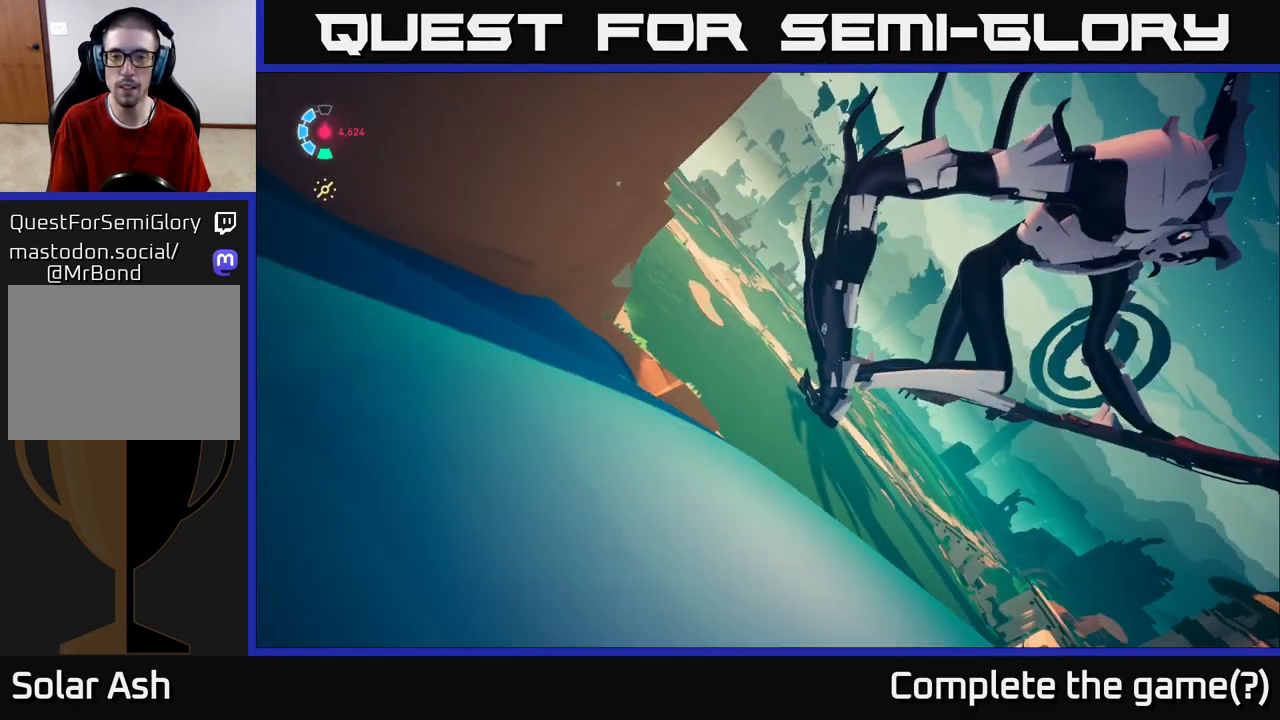
{"buttons": ["L2", "R2"], "left_stick": "up-right", "right_stick": "center", "events": [[83, "right_stick", "right"], [117, "left_stick", "up-right"], [383, "right_stick", "center"]]}
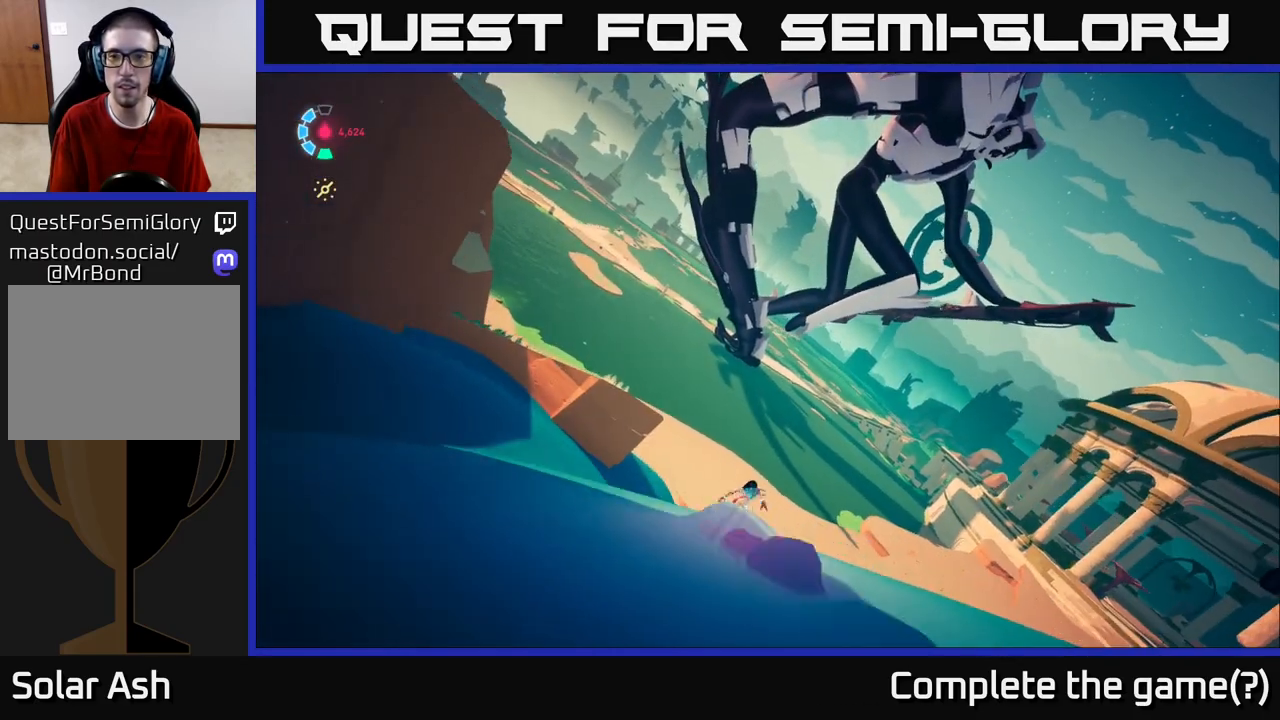
{"buttons": ["A", "L2", "R2"], "left_stick": "up-right", "right_stick": "center", "events": [[417, "A", "down"]]}
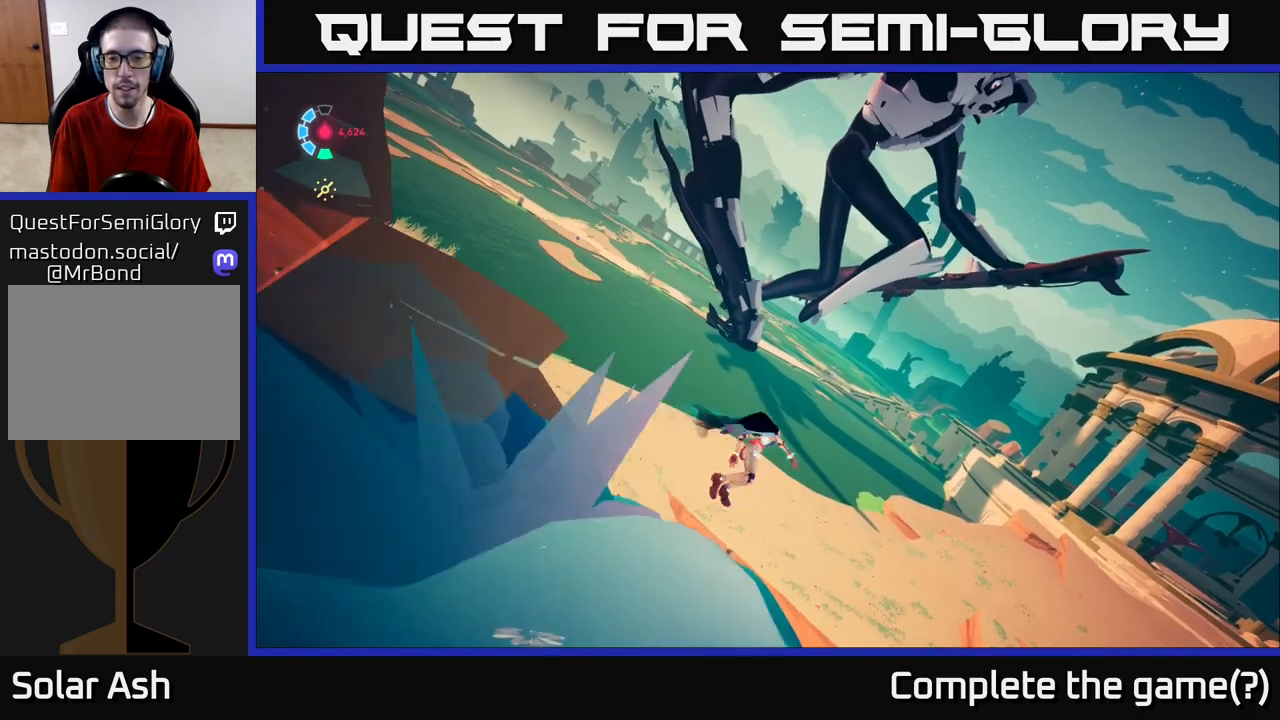
{"buttons": ["L2", "R2"], "left_stick": "up-right", "right_stick": "center", "events": [[333, "A", "up"]]}
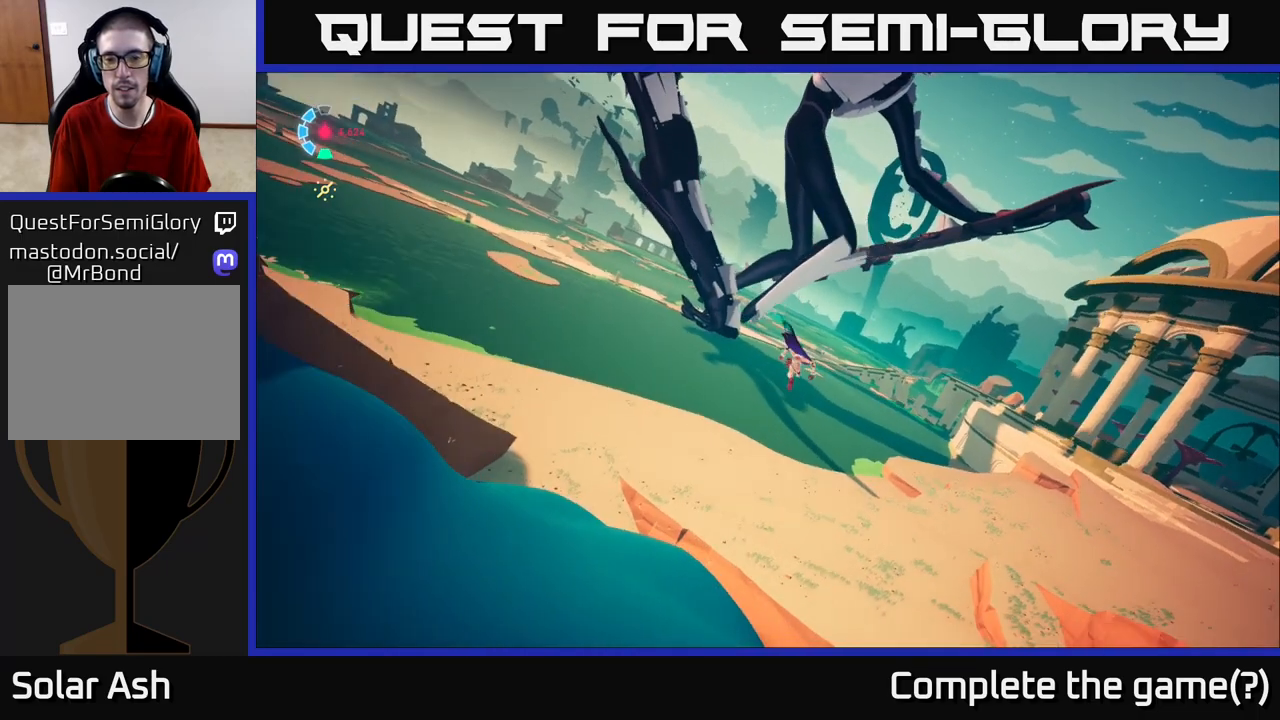
{"buttons": ["L2"], "left_stick": "up-right", "right_stick": "center", "events": [[183, "R2", "up"]]}
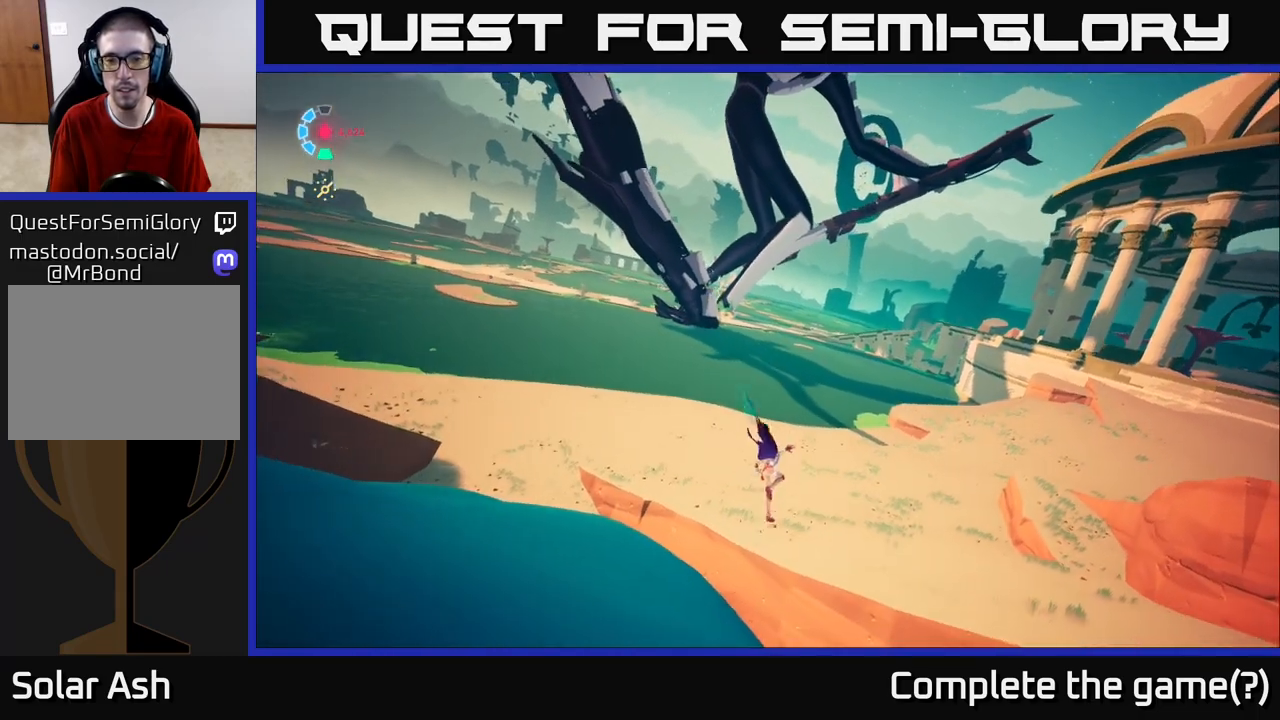
{"buttons": [], "left_stick": "up-right", "right_stick": "center", "events": [[117, "A", "down"], [233, "A", "up"], [450, "L2", "up"]]}
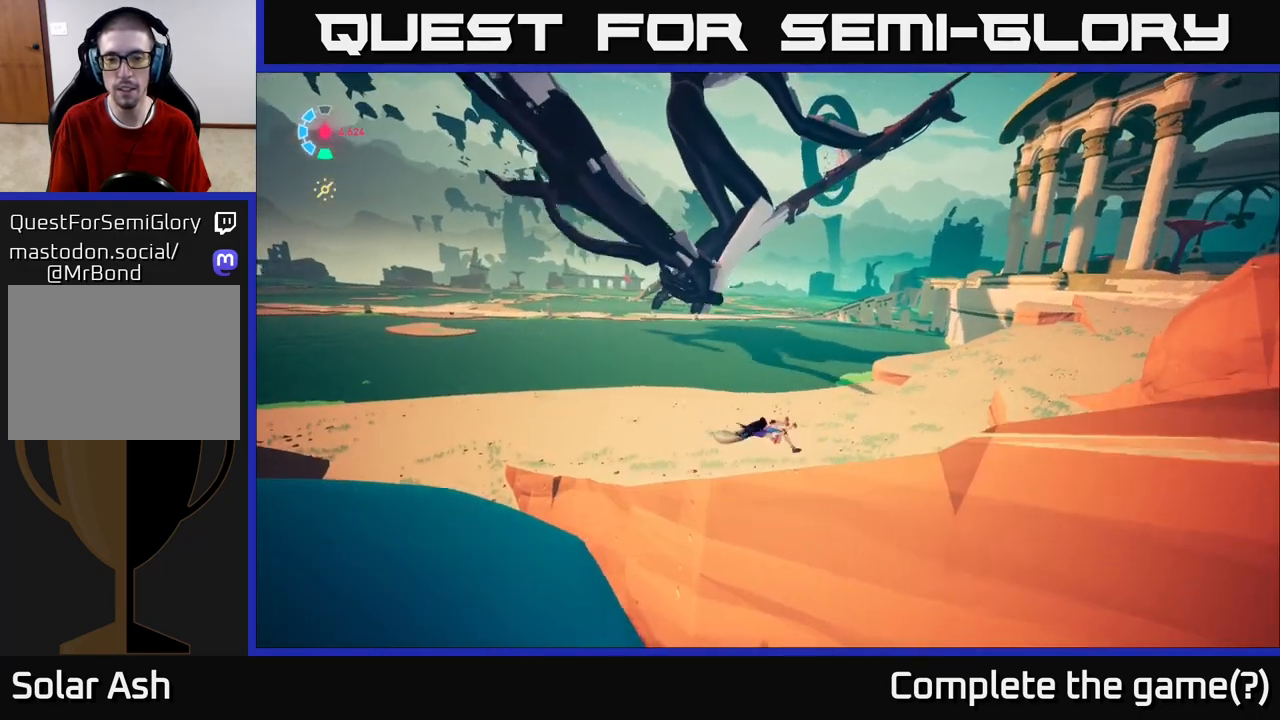
{"buttons": ["L2", "R2"], "left_stick": "up-right", "right_stick": "up", "events": [[133, "L2", "down"], [200, "left_stick", "up"], [283, "R2", "down"], [300, "right_stick", "up"], [350, "left_stick", "up-right"]]}
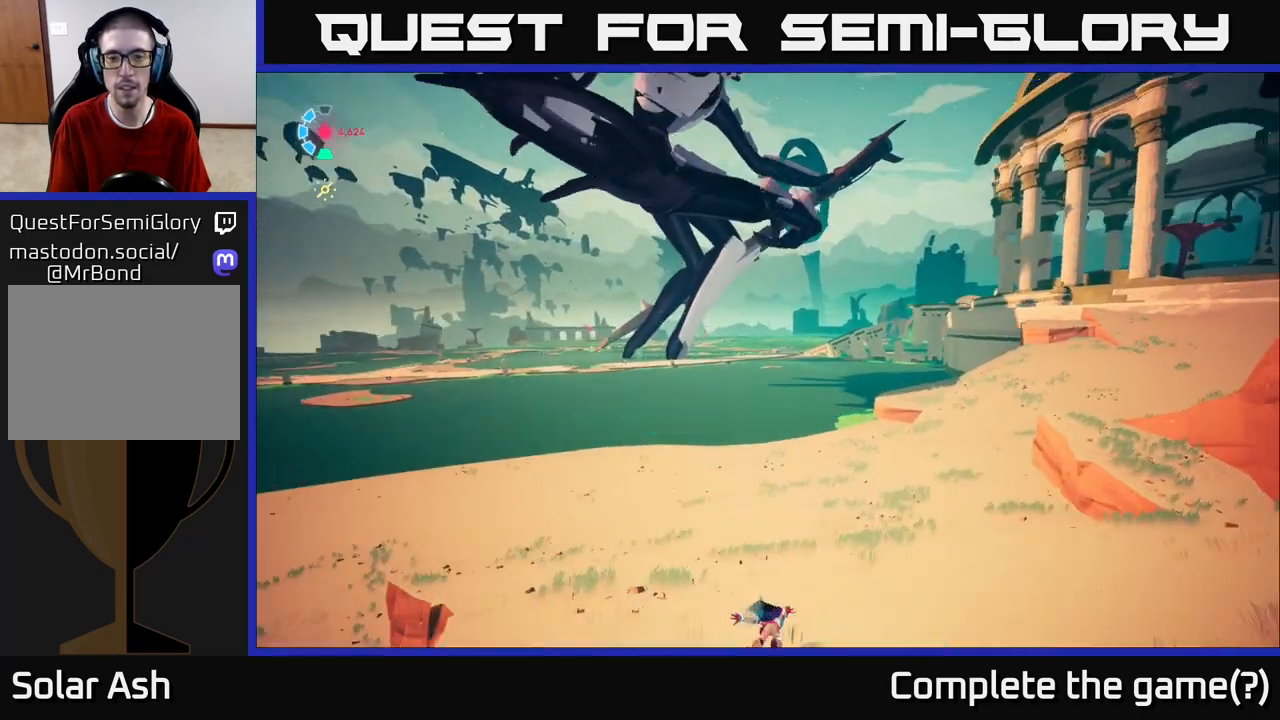
{"buttons": ["L2", "R2"], "left_stick": "up-right", "right_stick": "center", "events": [[33, "right_stick", "up-right"], [200, "right_stick", "center"]]}
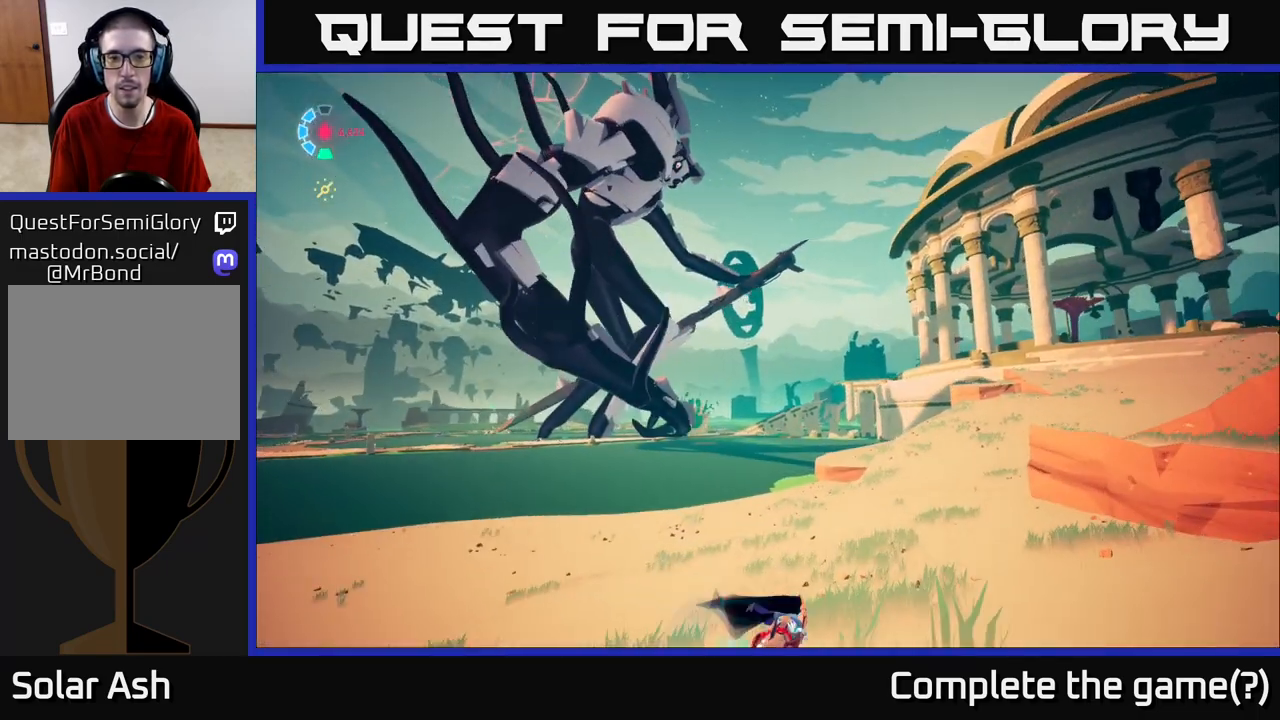
{"buttons": ["L2", "R2"], "left_stick": "up-right", "right_stick": "left", "events": [[367, "right_stick", "up-left"], [450, "right_stick", "left"]]}
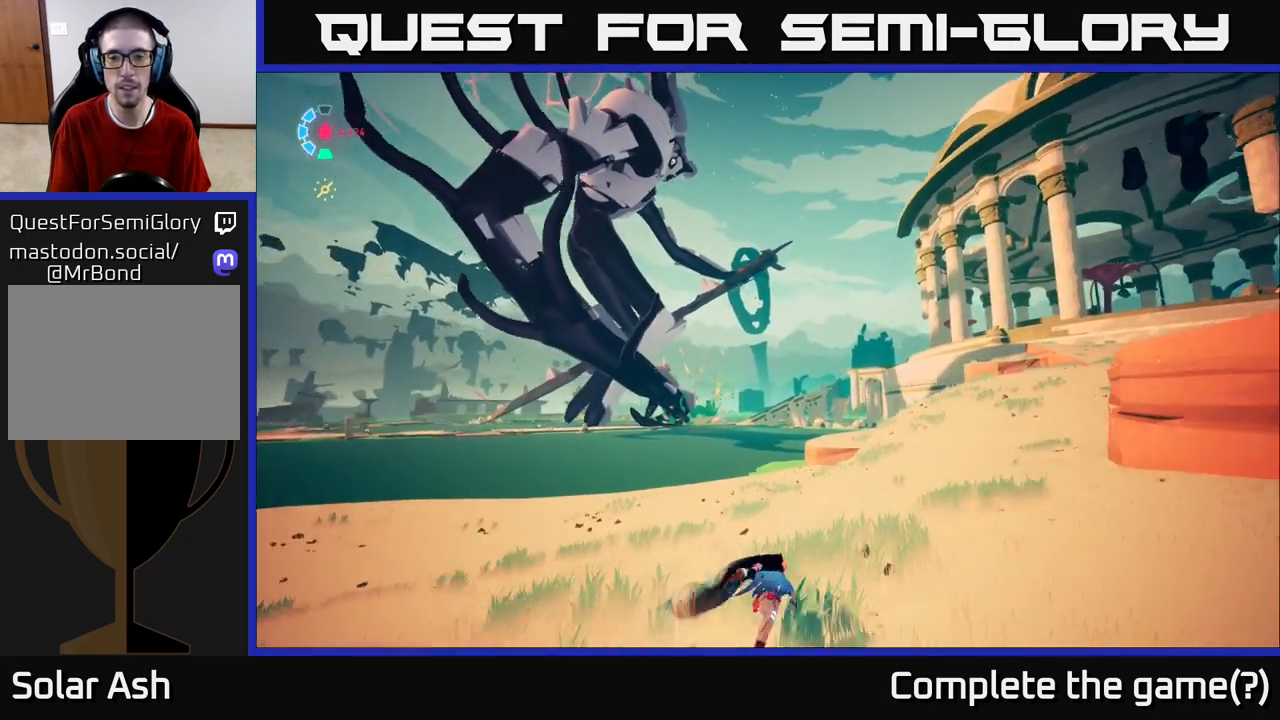
{"buttons": ["L2", "R2"], "left_stick": "right", "right_stick": "left", "events": [[250, "left_stick", "right"]]}
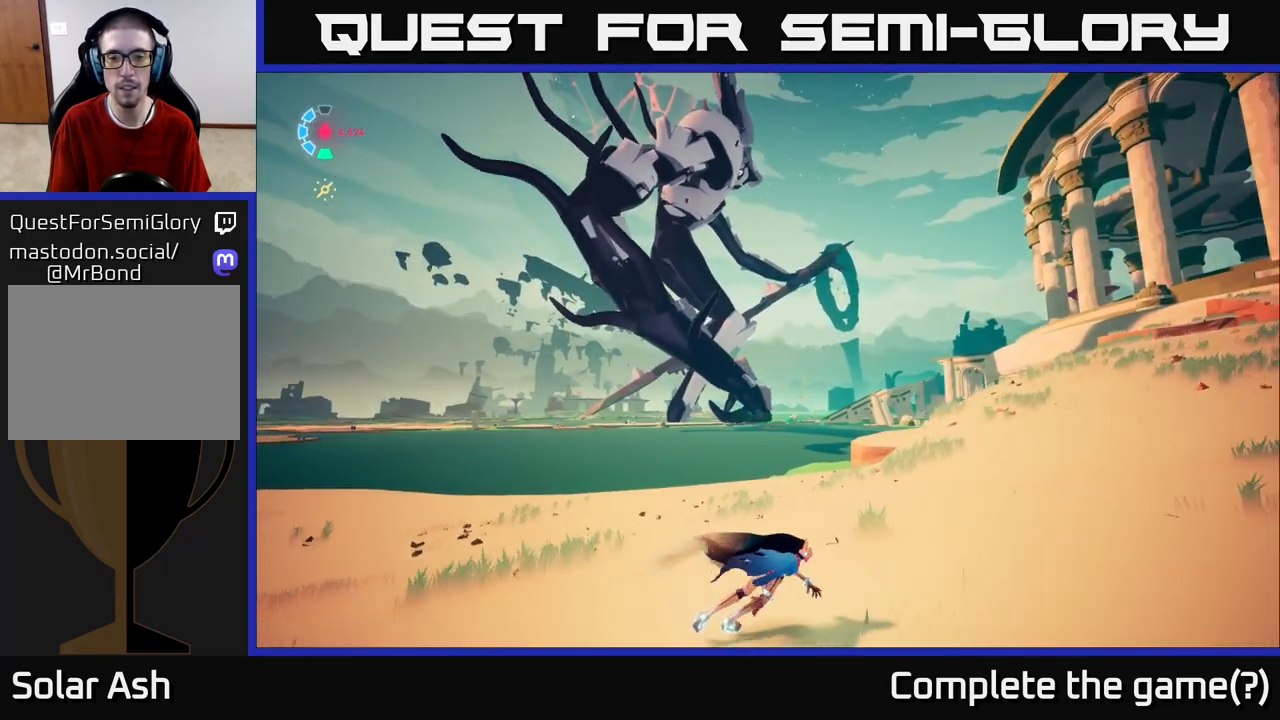
{"buttons": ["L2", "R2"], "left_stick": "right", "right_stick": "left", "events": []}
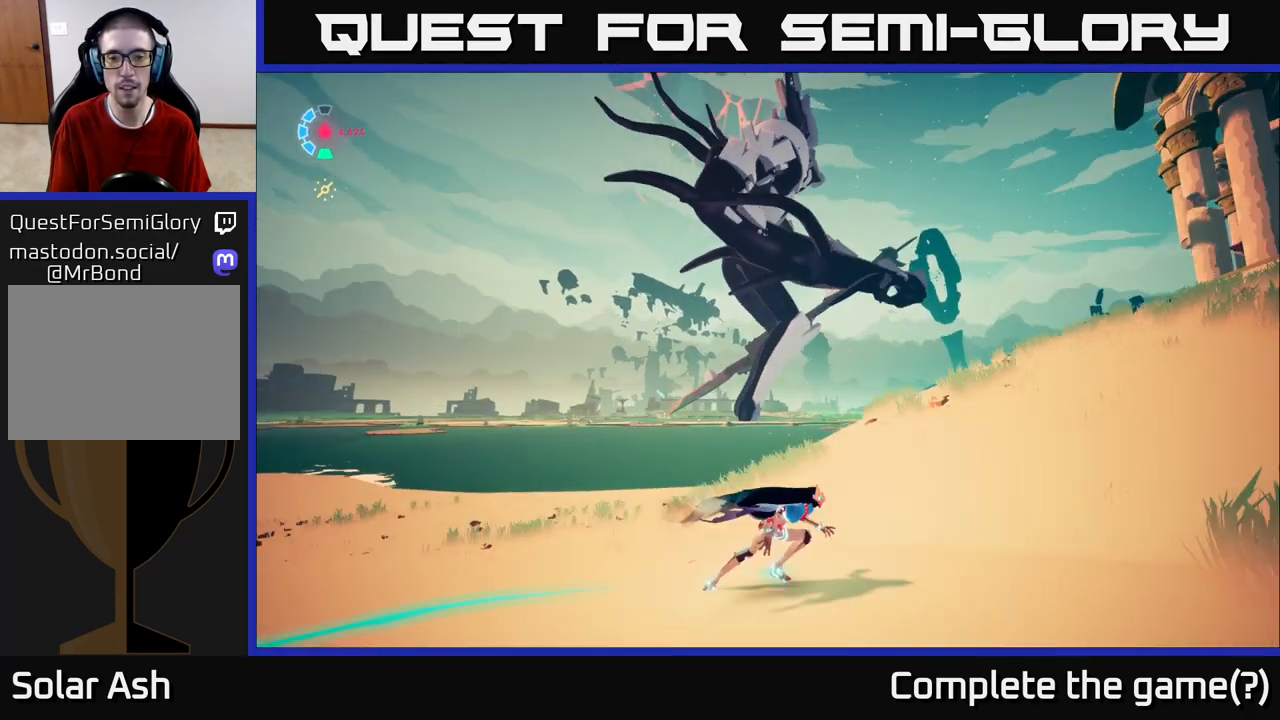
{"buttons": ["L2", "R2"], "left_stick": "right", "right_stick": "down", "events": [[117, "right_stick", "center"], [133, "R2", "up"], [233, "R2", "down"], [400, "right_stick", "down"]]}
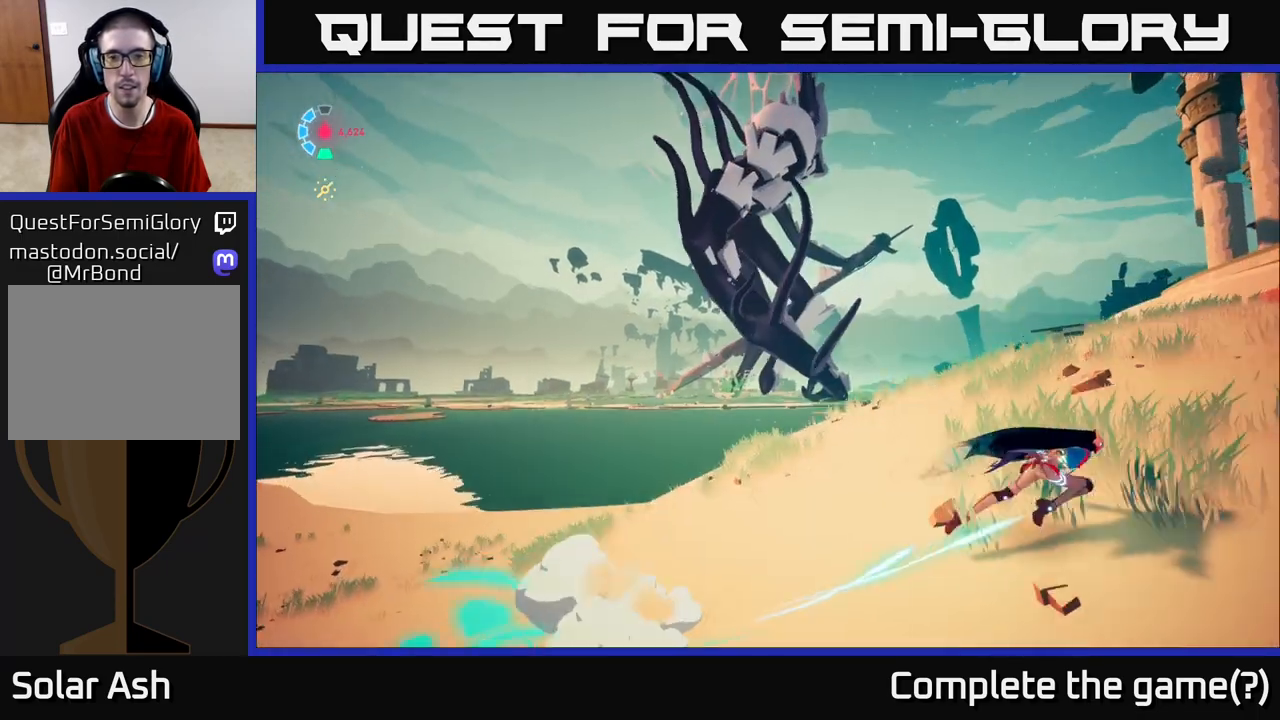
{"buttons": ["L2", "R2"], "left_stick": "right", "right_stick": "center", "events": [[150, "right_stick", "center"]]}
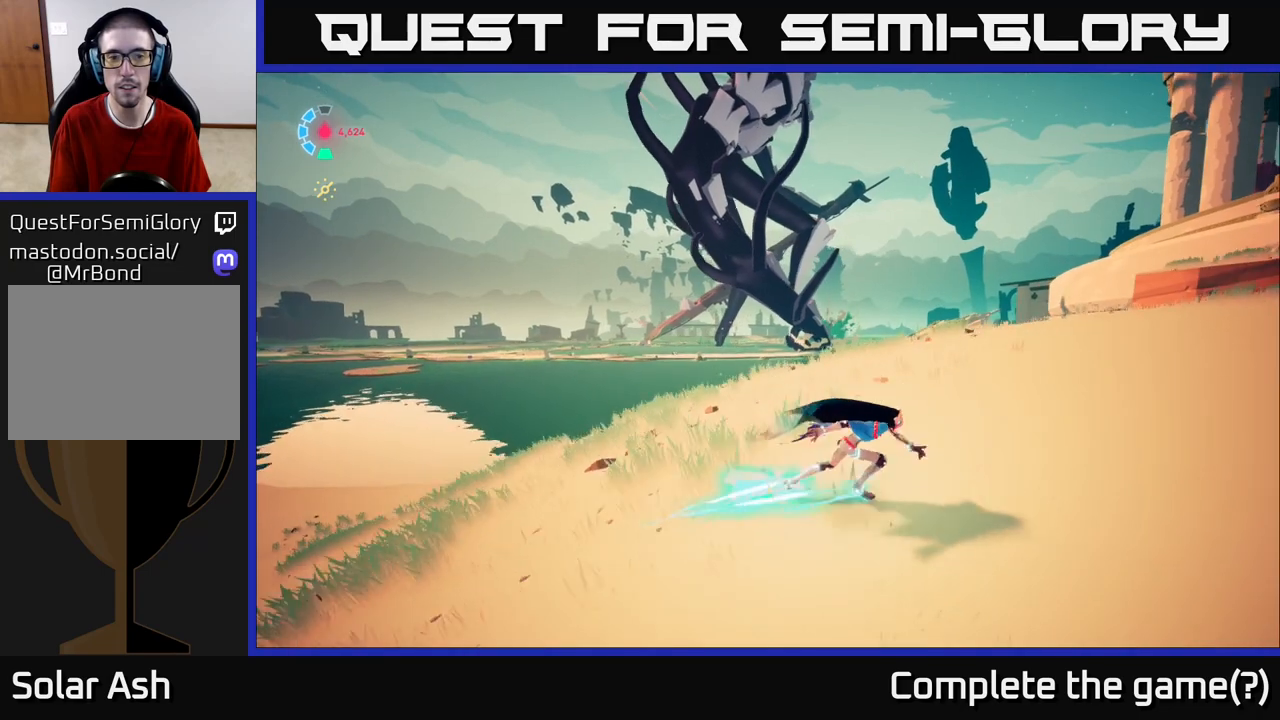
{"buttons": ["L2", "R2"], "left_stick": "up-right", "right_stick": "center", "events": [[317, "left_stick", "up-right"]]}
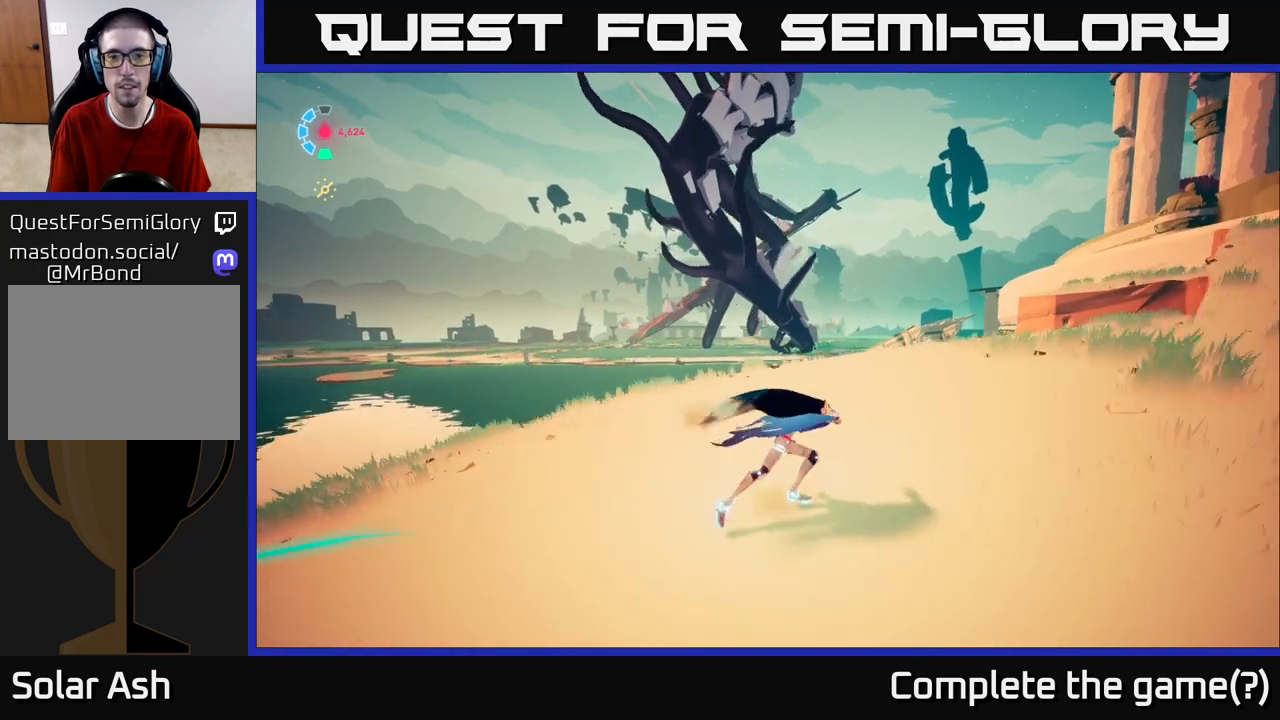
{"buttons": ["L2", "R2"], "left_stick": "up-right", "right_stick": "center", "events": []}
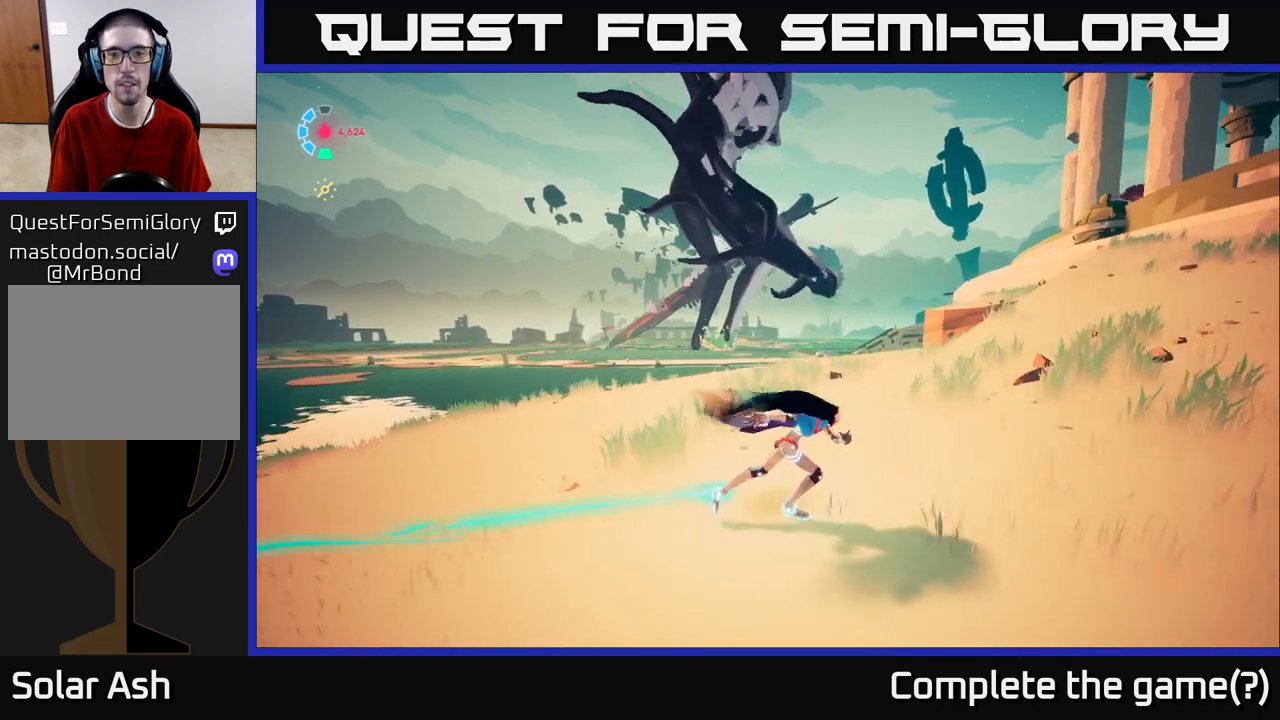
{"buttons": ["L2", "R2"], "left_stick": "up-right", "right_stick": "center", "events": [[317, "A", "down"], [467, "A", "up"]]}
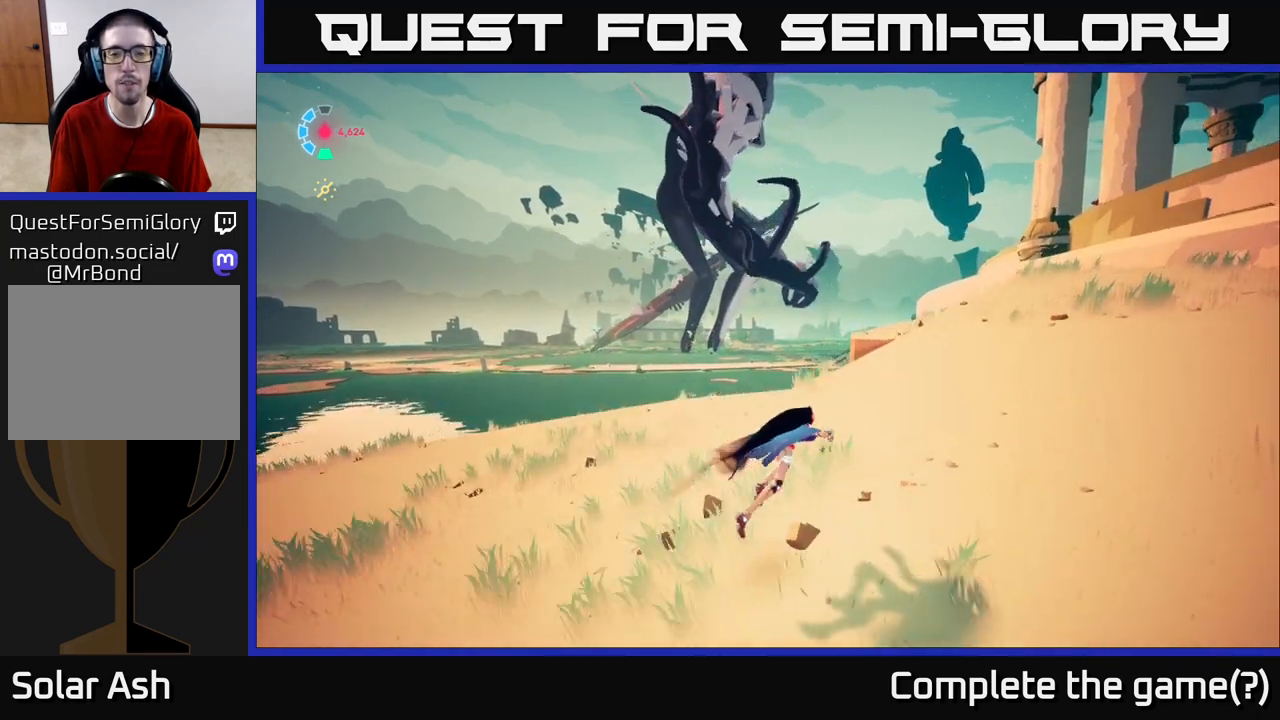
{"buttons": [], "left_stick": "center", "right_stick": "center", "events": [[17, "R2", "up"], [133, "L2", "up"], [383, "left_stick", "center"]]}
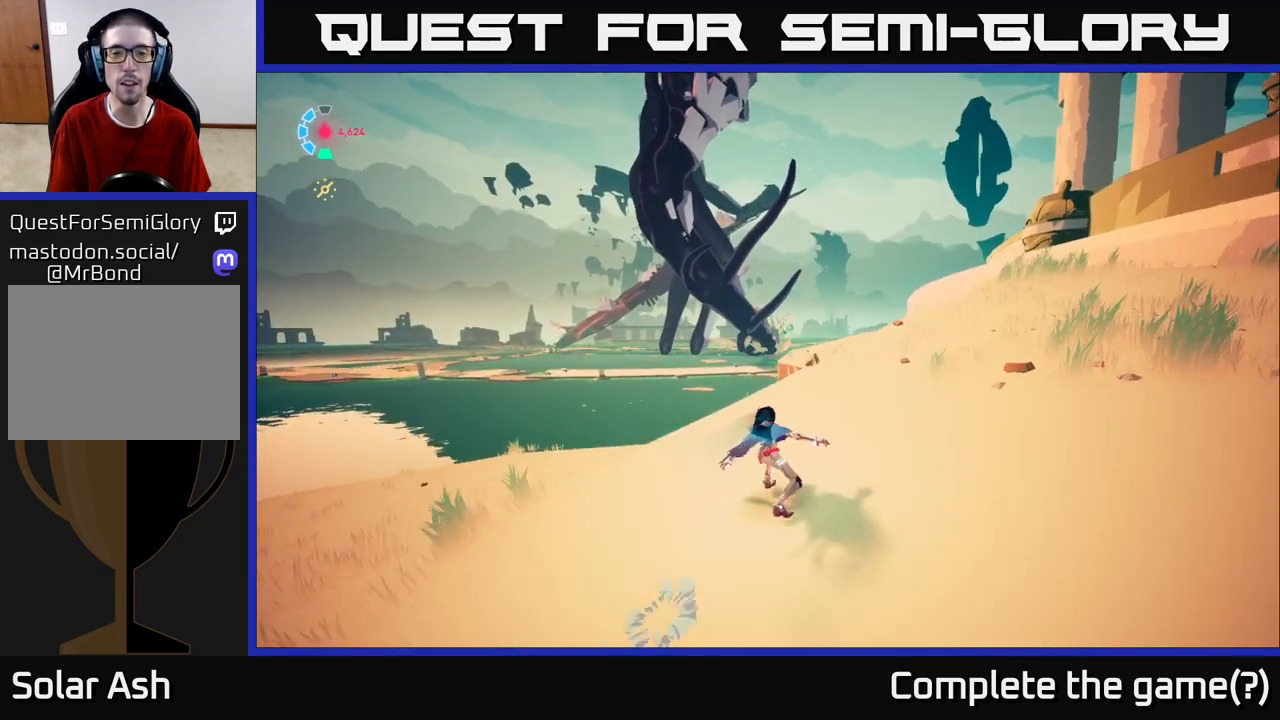
{"buttons": [], "left_stick": "center", "right_stick": "center", "events": []}
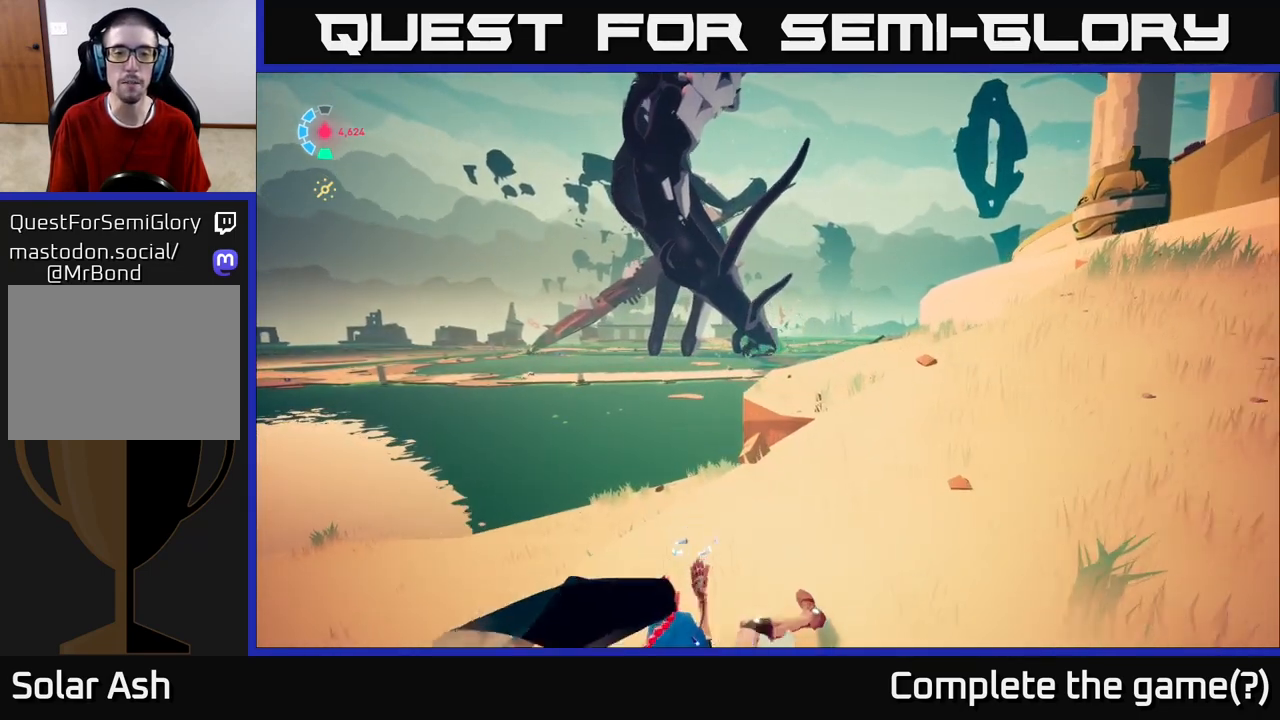
{"buttons": [], "left_stick": "center", "right_stick": "center", "events": []}
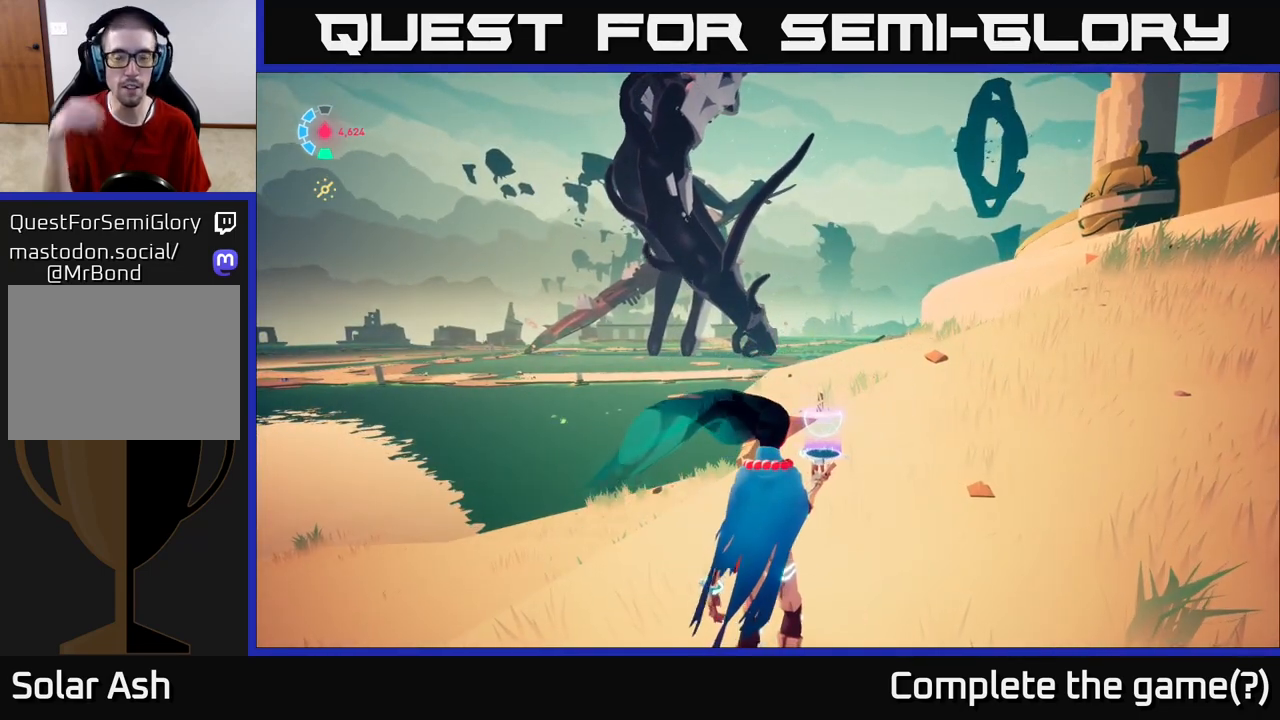
{"buttons": [], "left_stick": "center", "right_stick": "center", "events": []}
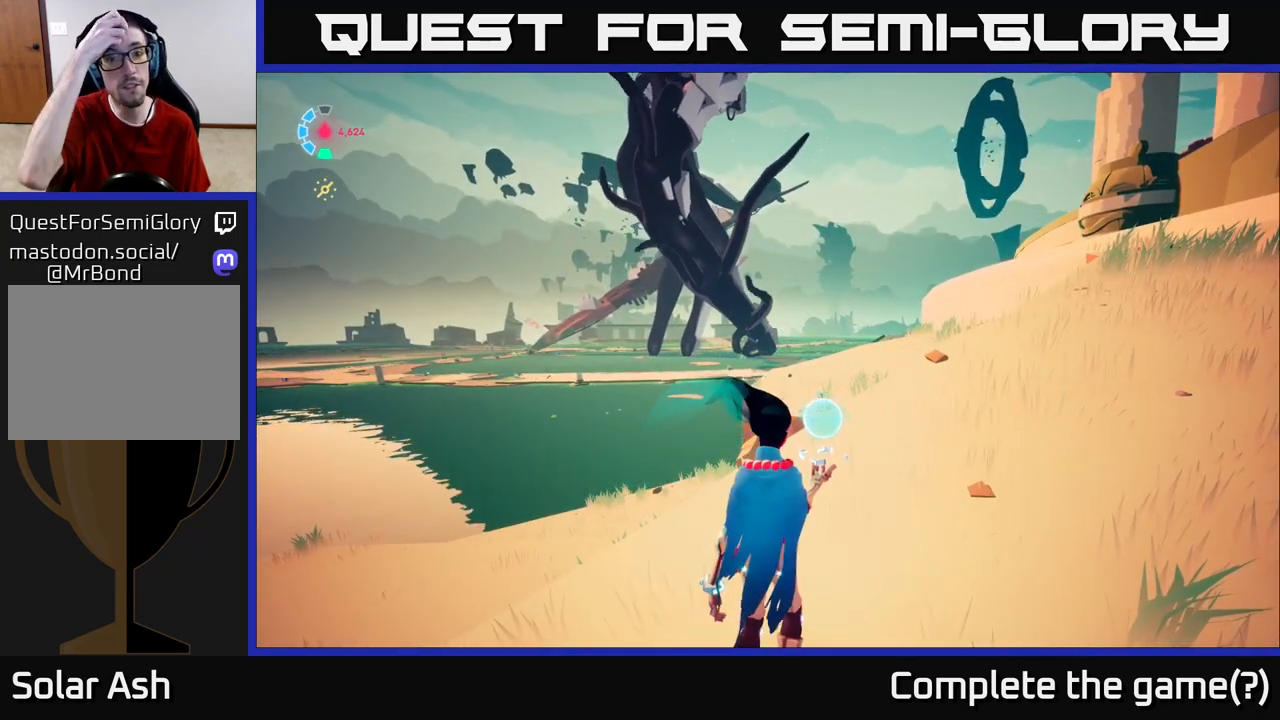
{"buttons": [], "left_stick": "center", "right_stick": "center", "events": []}
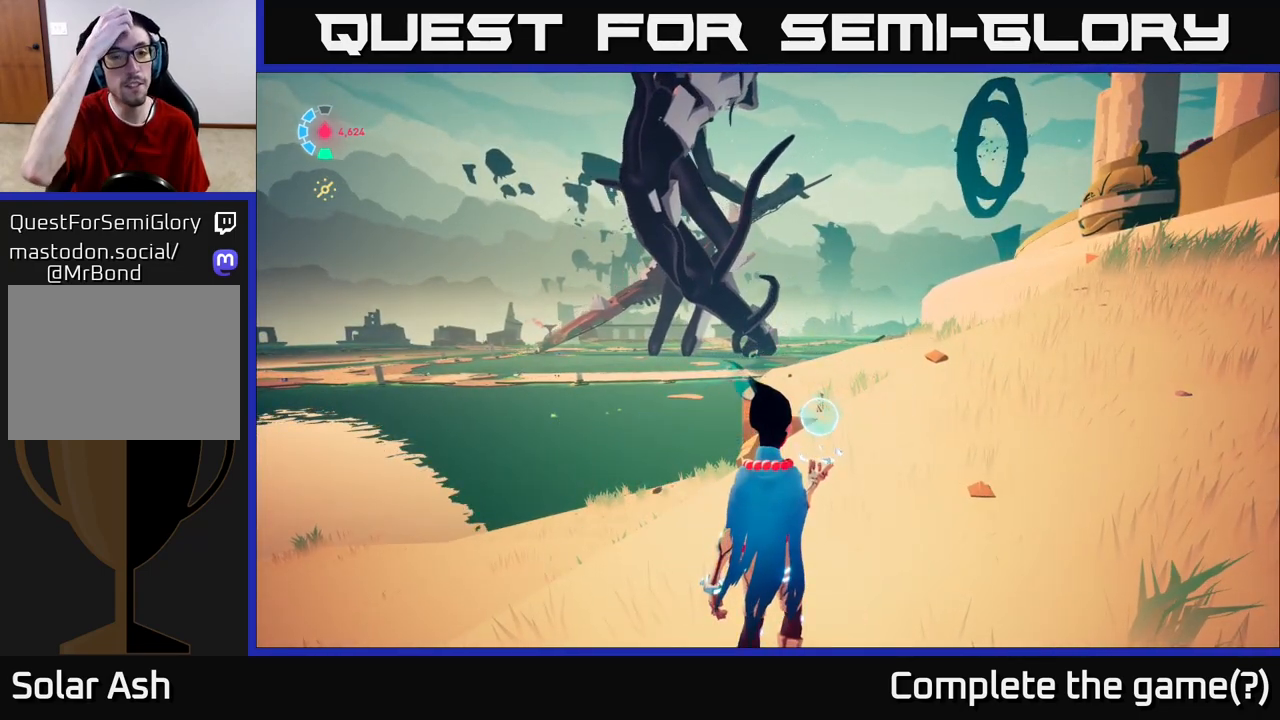
{"buttons": [], "left_stick": "center", "right_stick": "center", "events": []}
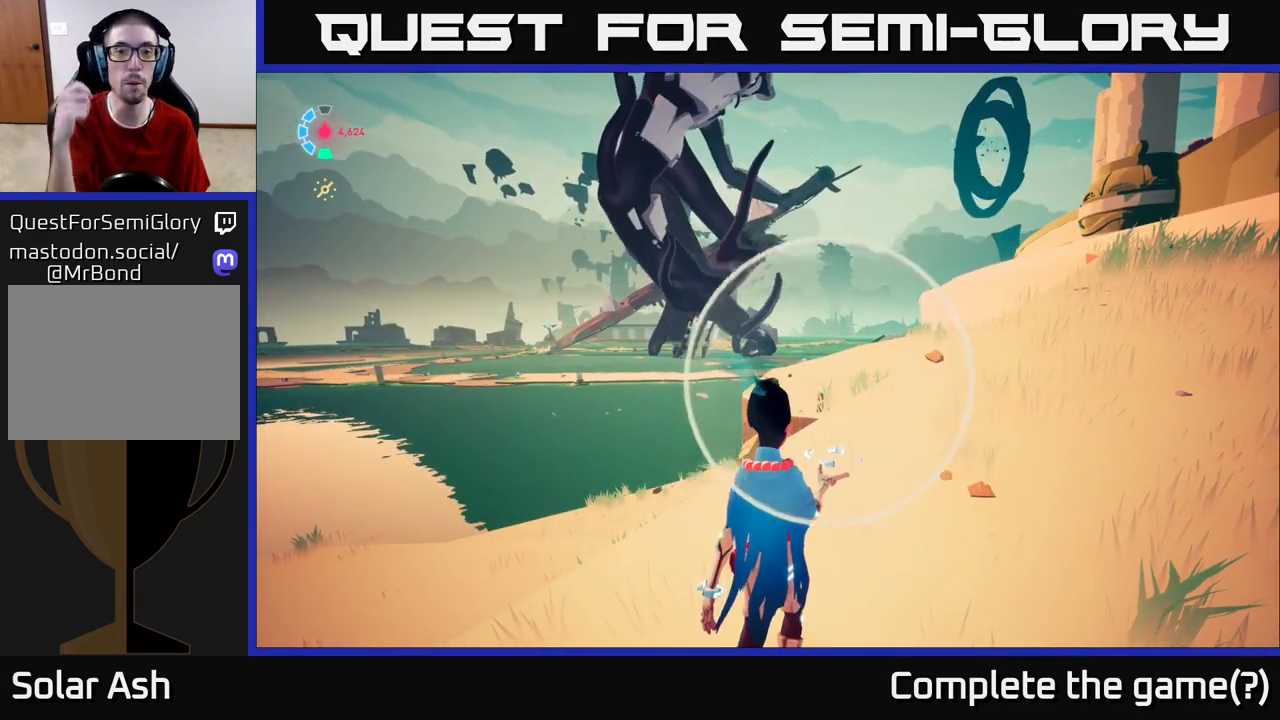
{"buttons": [], "left_stick": "center", "right_stick": "center", "events": []}
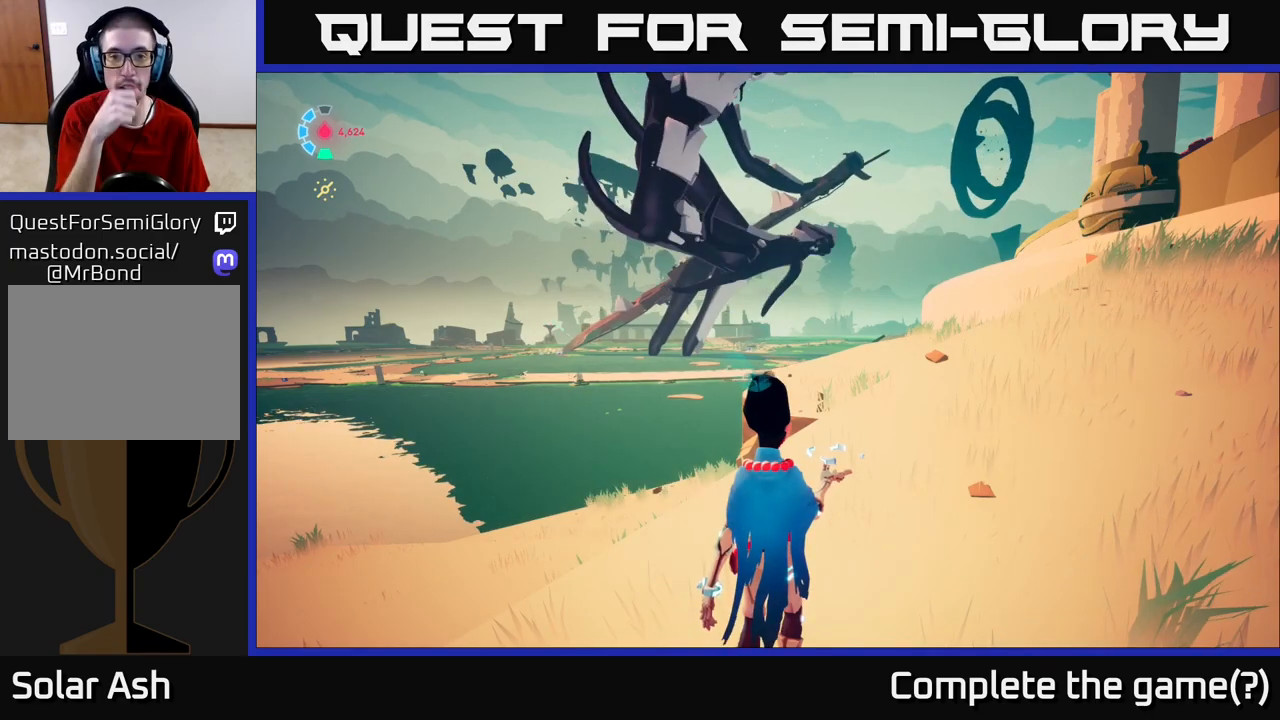
{"buttons": ["L2"], "left_stick": "center", "right_stick": "center", "events": [[467, "L2", "down"]]}
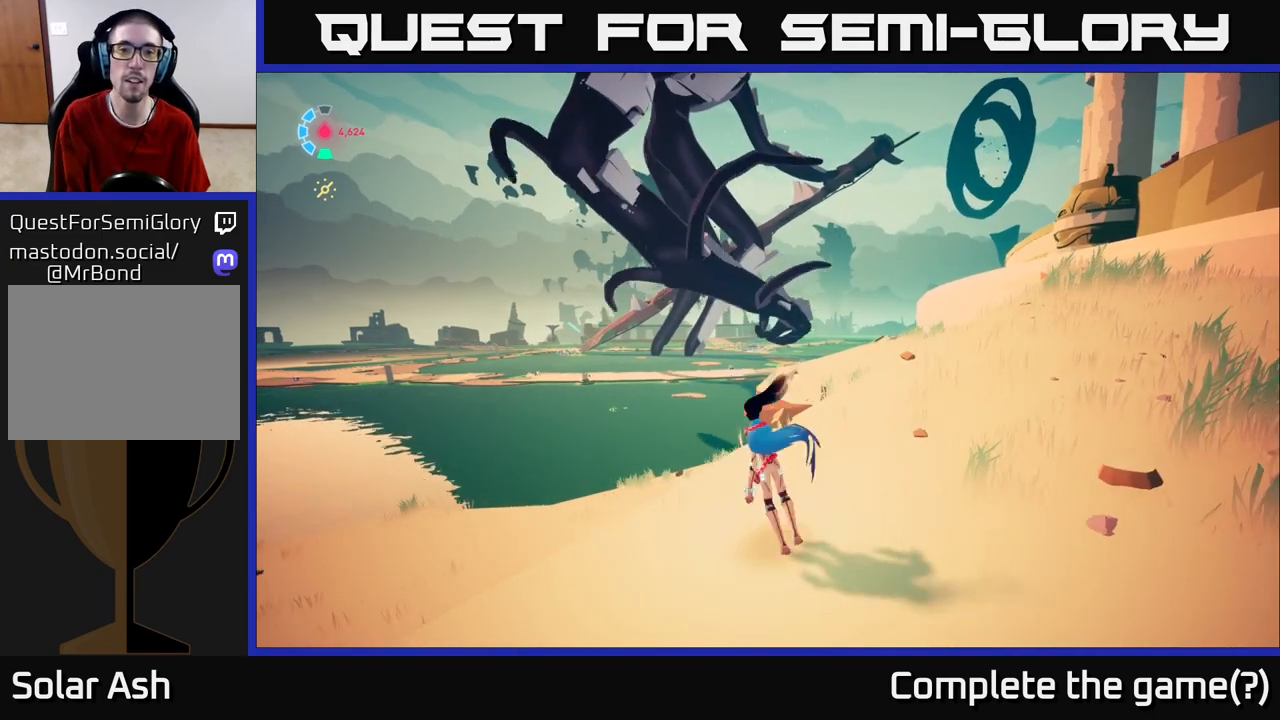
{"buttons": [], "left_stick": "center", "right_stick": "center", "events": [[367, "L2", "up"]]}
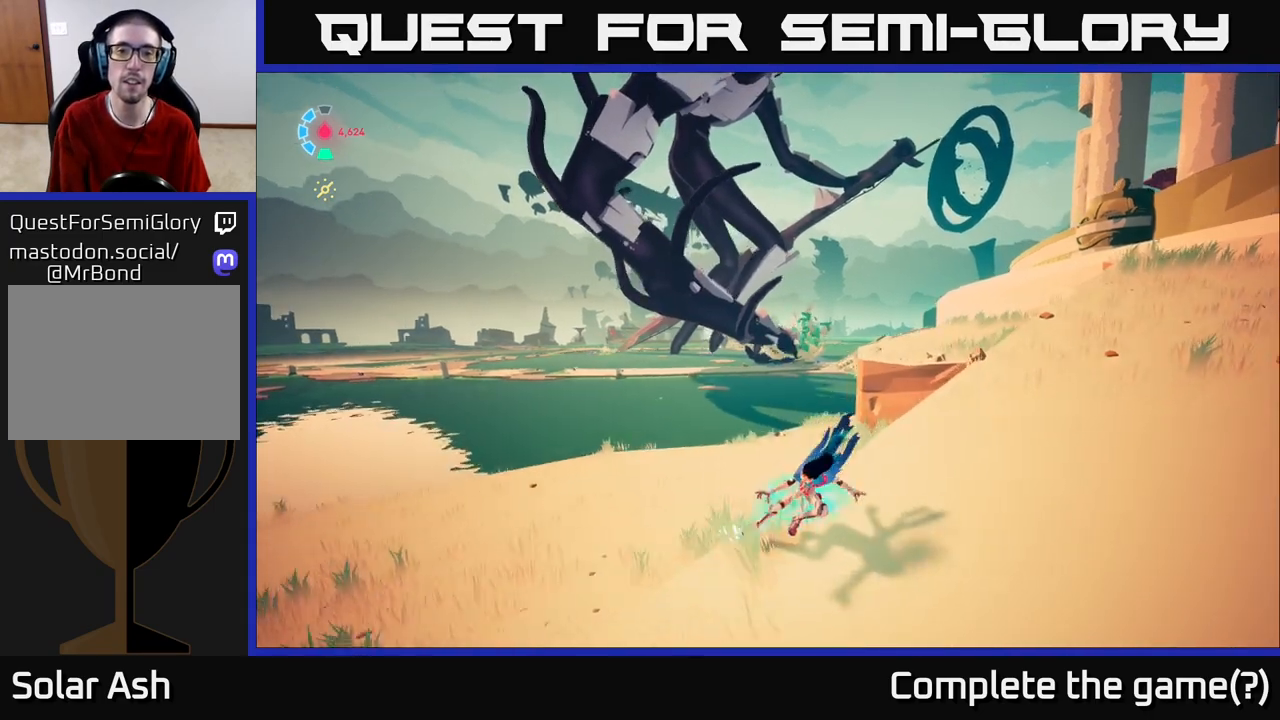
{"buttons": [], "left_stick": "center", "right_stick": "center", "events": [[33, "right_stick", "up"], [367, "right_stick", "center"]]}
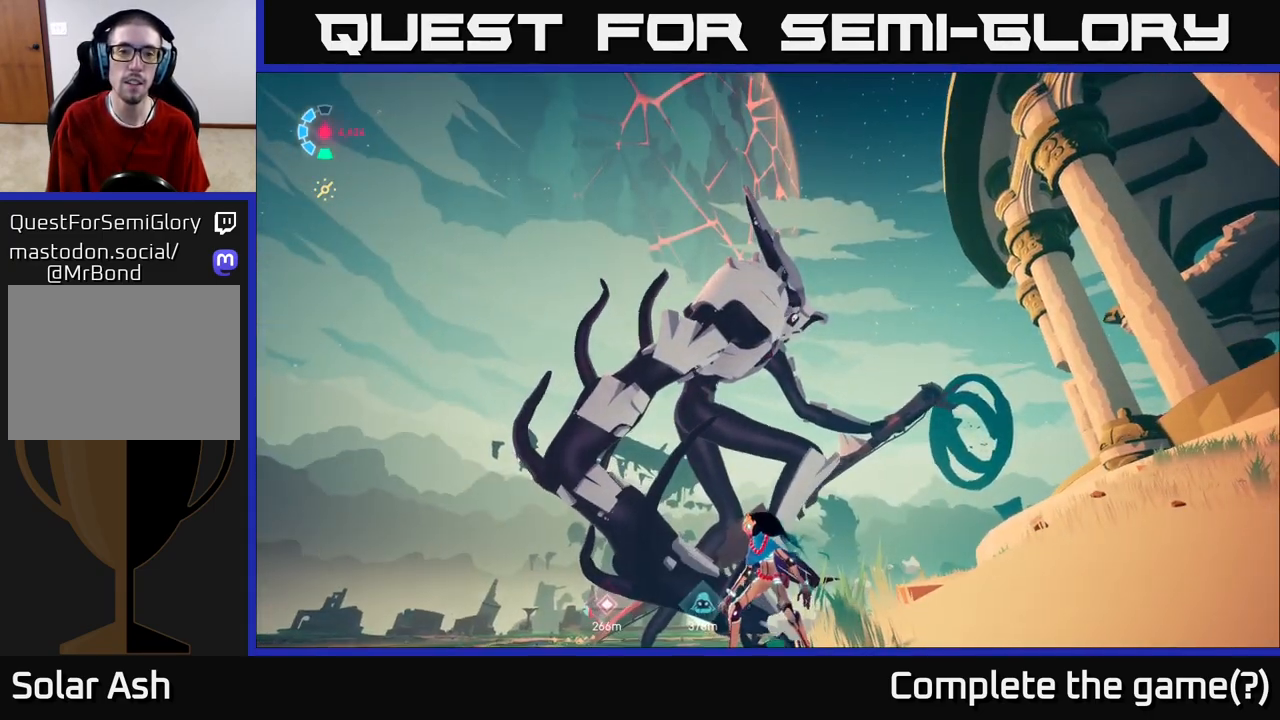
{"buttons": [], "left_stick": "center", "right_stick": "down", "events": [[233, "right_stick", "down"]]}